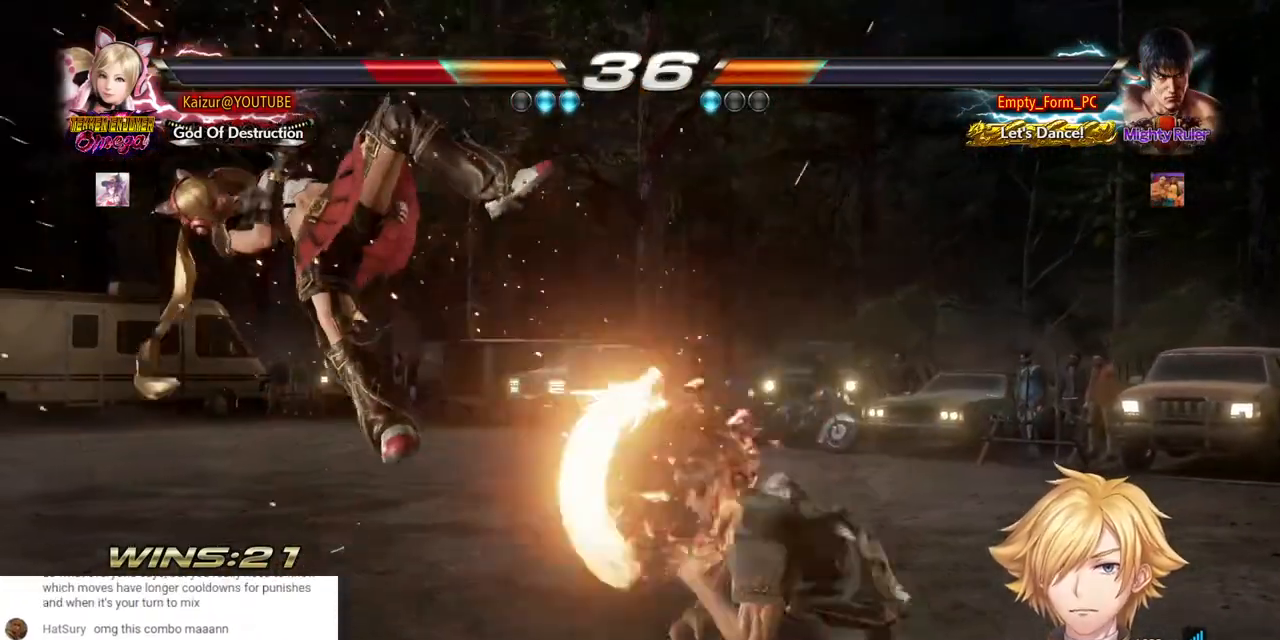
Gameplay with a controller (PlayStation layout); each line is a JSON object with the inputs held at the frame after it (dt_ms = milliseconds from this image to that frame). "events" lists button and stick changes between this image and that frame as [ms after this image, input, new state], when the widget could be followed in between. Not read: CROSS.
{"dt_ms": 500, "buttons": ["SQUARE", "DPAD_LEFT"], "left_stick": "center", "right_stick": "center", "events": [[17, "DPAD_LEFT", "down"], [83, "SQUARE", "up"], [183, "SQUARE", "down"], [333, "SQUARE", "up"], [417, "SQUARE", "down"]]}
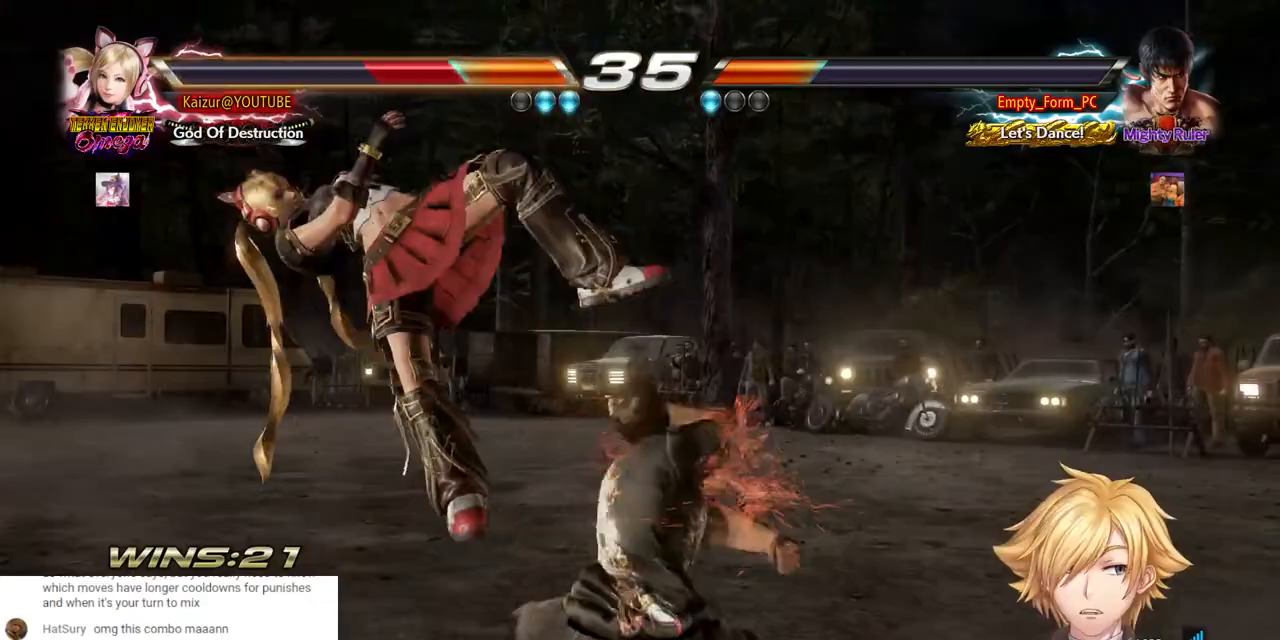
{"dt_ms": 500, "buttons": [], "left_stick": "center", "right_stick": "center"}
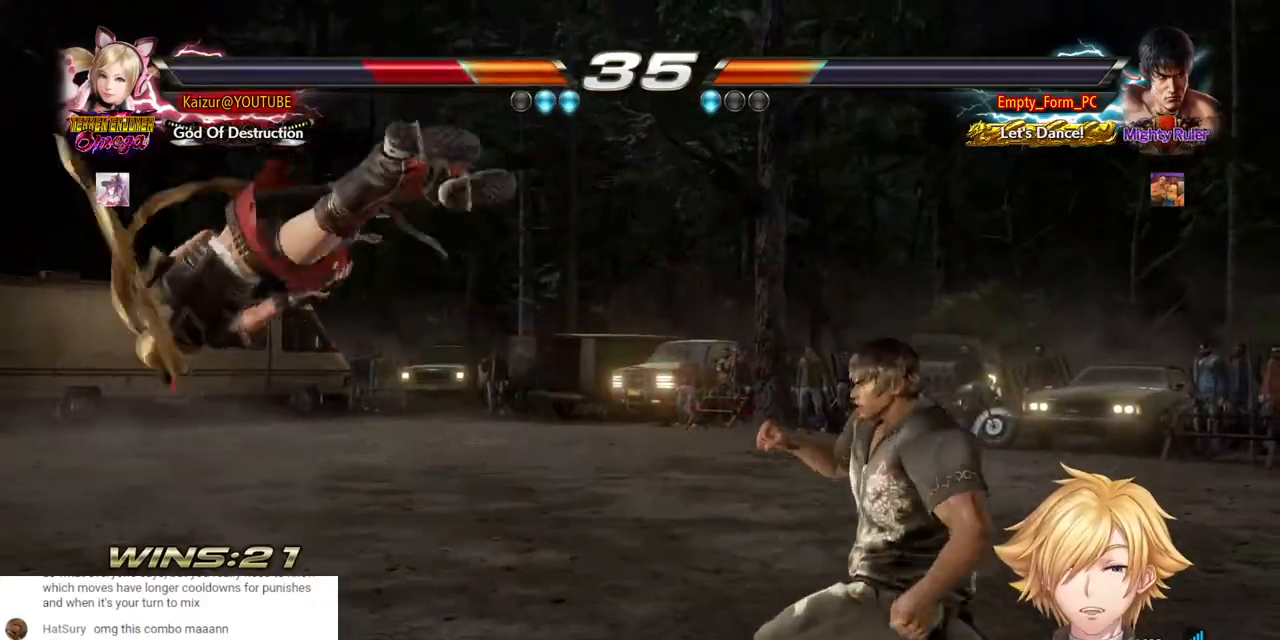
{"dt_ms": 500, "buttons": ["SQUARE"], "left_stick": "center", "right_stick": "center", "events": [[33, "DPAD_LEFT", "down"], [100, "SQUARE", "down"], [200, "SQUARE", "up"], [283, "SQUARE", "down"], [400, "SQUARE", "up"], [500, "DPAD_LEFT", "up"], [500, "SQUARE", "down"]]}
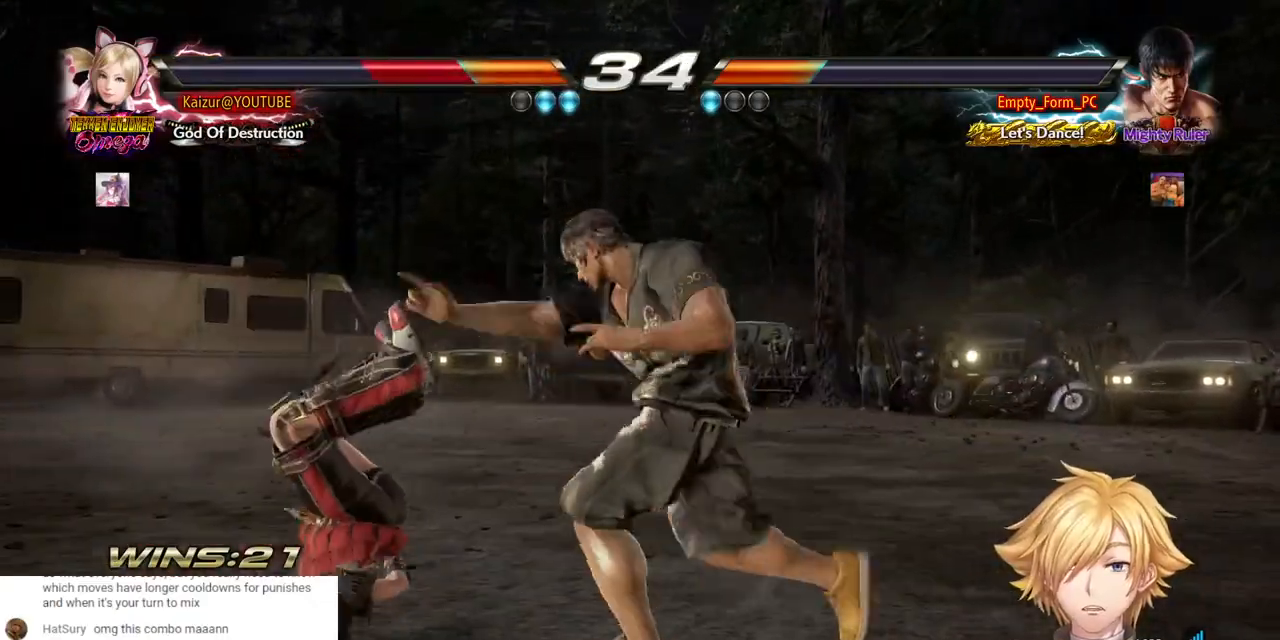
{"dt_ms": 500, "buttons": ["SQUARE", "DPAD_LEFT"], "left_stick": "center", "right_stick": "center", "events": [[83, "DPAD_LEFT", "down"], [100, "SQUARE", "up"], [200, "SQUARE", "down"], [333, "SQUARE", "up"], [400, "SQUARE", "down"]]}
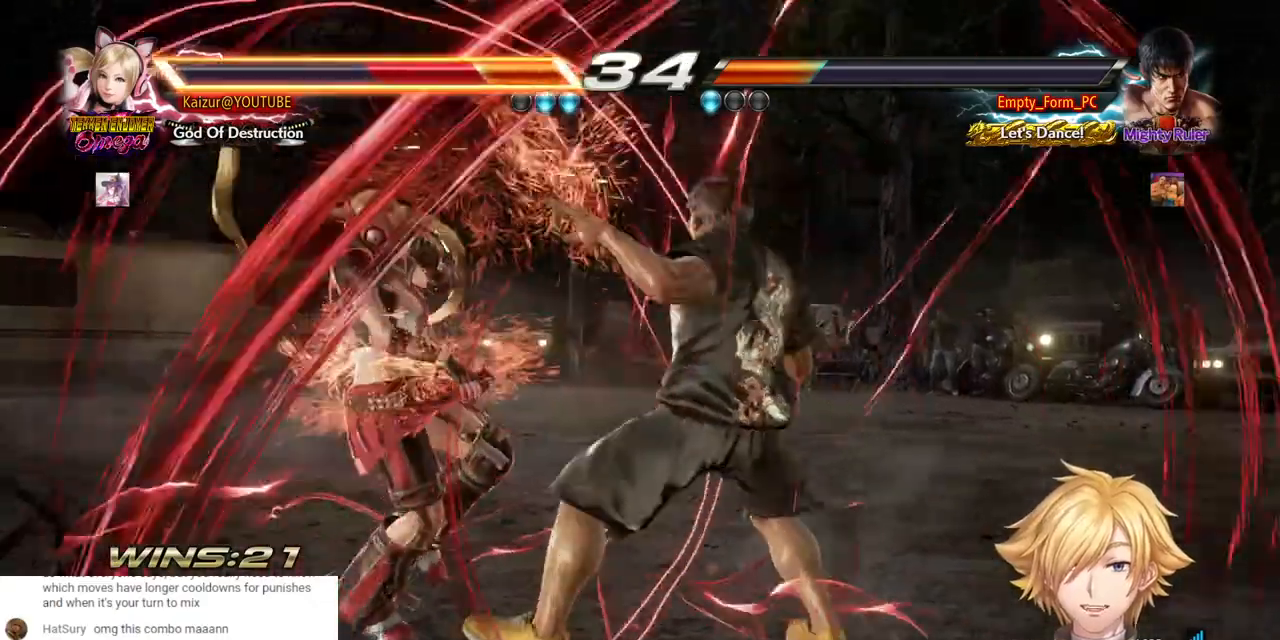
{"dt_ms": 500, "buttons": ["SQUARE", "DPAD_LEFT"], "left_stick": "center", "right_stick": "center", "events": [[17, "SQUARE", "up"], [117, "SQUARE", "down"], [217, "SQUARE", "up"], [300, "SQUARE", "down"], [417, "SQUARE", "up"], [500, "SQUARE", "down"]]}
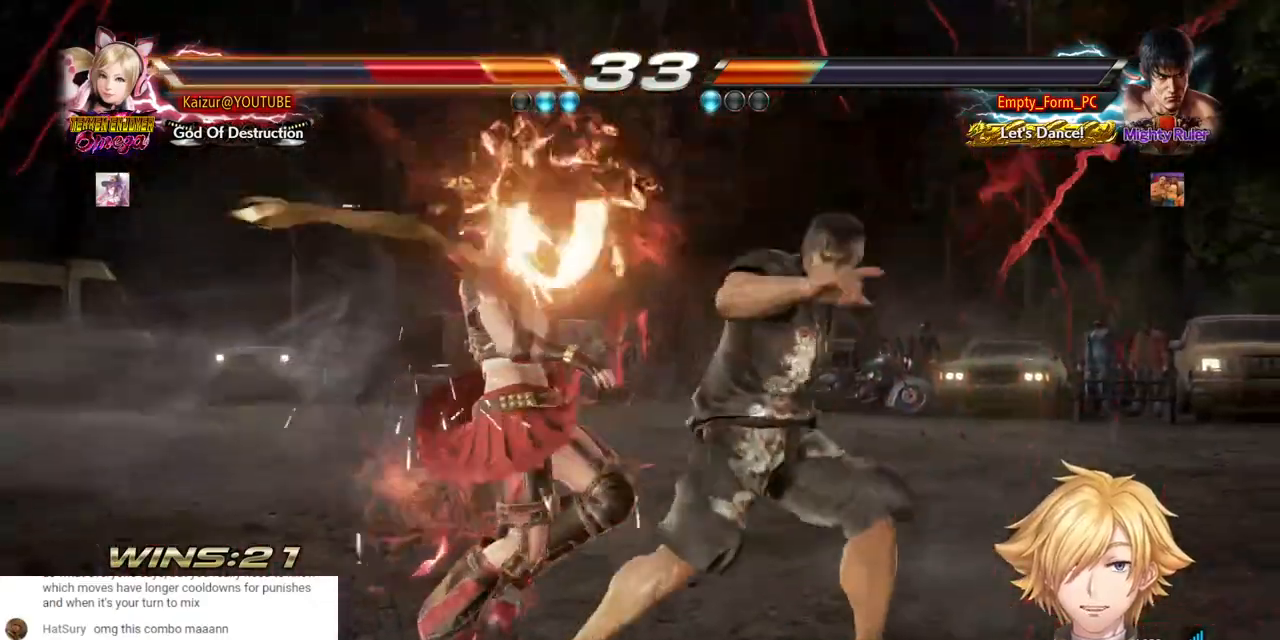
{"dt_ms": 500, "buttons": ["SQUARE", "DPAD_LEFT"], "left_stick": "center", "right_stick": "center", "events": [[83, "SQUARE", "up"], [150, "SQUARE", "down"], [250, "SQUARE", "up"], [317, "SQUARE", "down"]]}
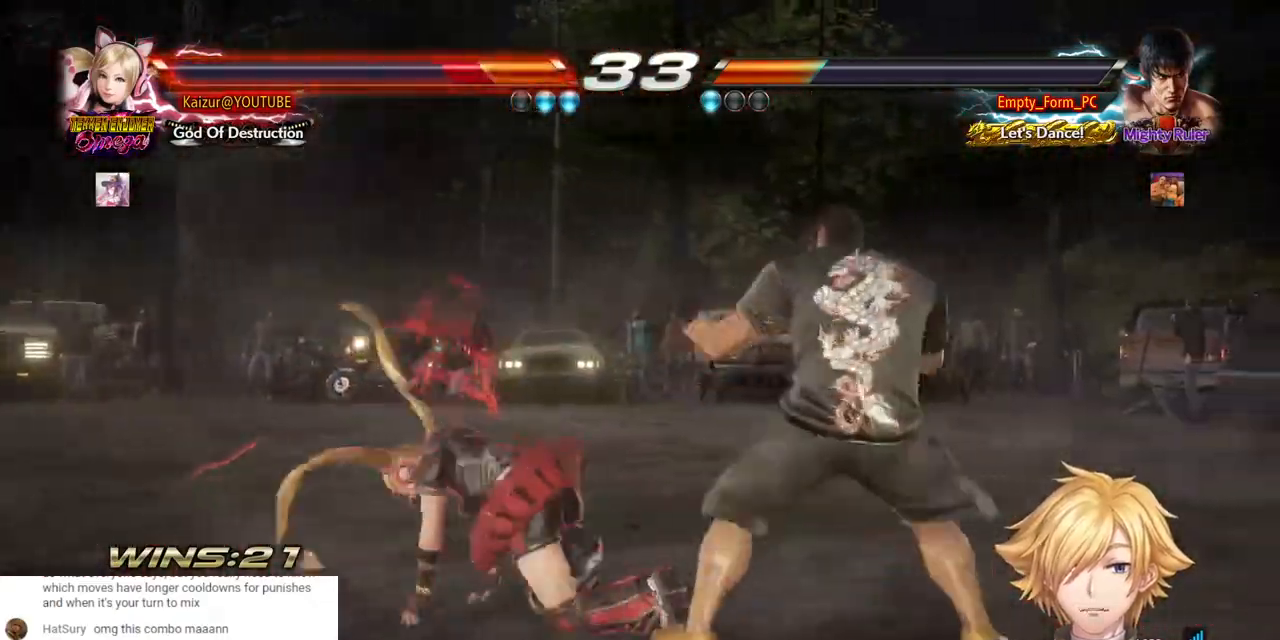
{"dt_ms": 500, "buttons": [], "left_stick": "center", "right_stick": "center", "events": [[300, "SQUARE", "up"], [450, "DPAD_LEFT", "up"], [450, "DPAD_UP", "down"], [500, "DPAD_UP", "up"]]}
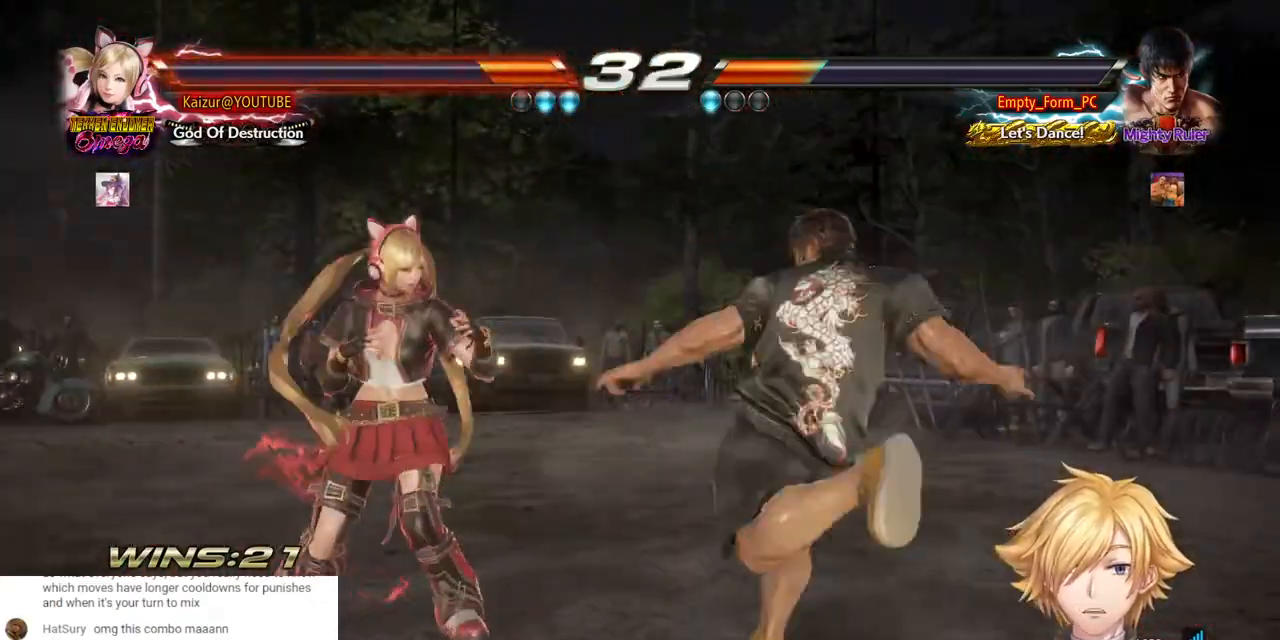
{"dt_ms": 500, "buttons": ["DPAD_LEFT"], "left_stick": "center", "right_stick": "center", "events": [[17, "DPAD_LEFT", "down"], [267, "DPAD_LEFT", "up"], [483, "DPAD_LEFT", "down"]]}
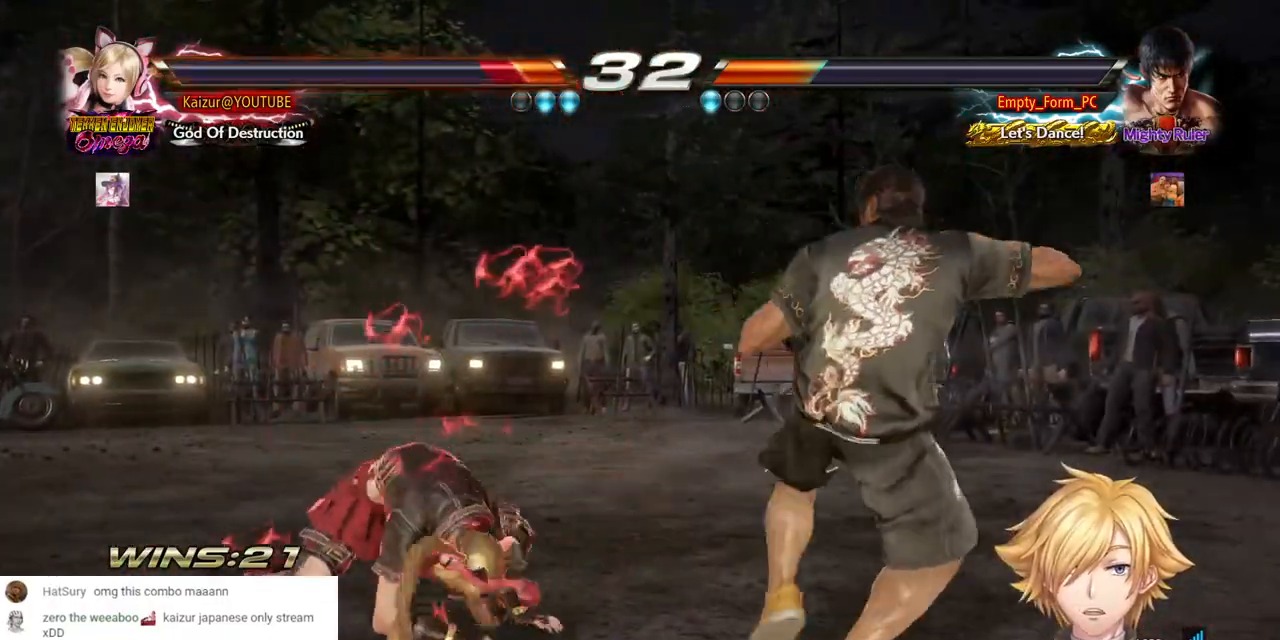
{"dt_ms": 500, "buttons": ["R1", "R2", "DPAD_DOWN", "DPAD_RIGHT"], "left_stick": "center", "right_stick": "center", "events": [[17, "DPAD_UP", "down"], [100, "DPAD_LEFT", "up"], [100, "DPAD_UP", "up"], [317, "DPAD_DOWN", "down"], [317, "DPAD_RIGHT", "down"], [333, "R1", "down"], [333, "R2", "down"]]}
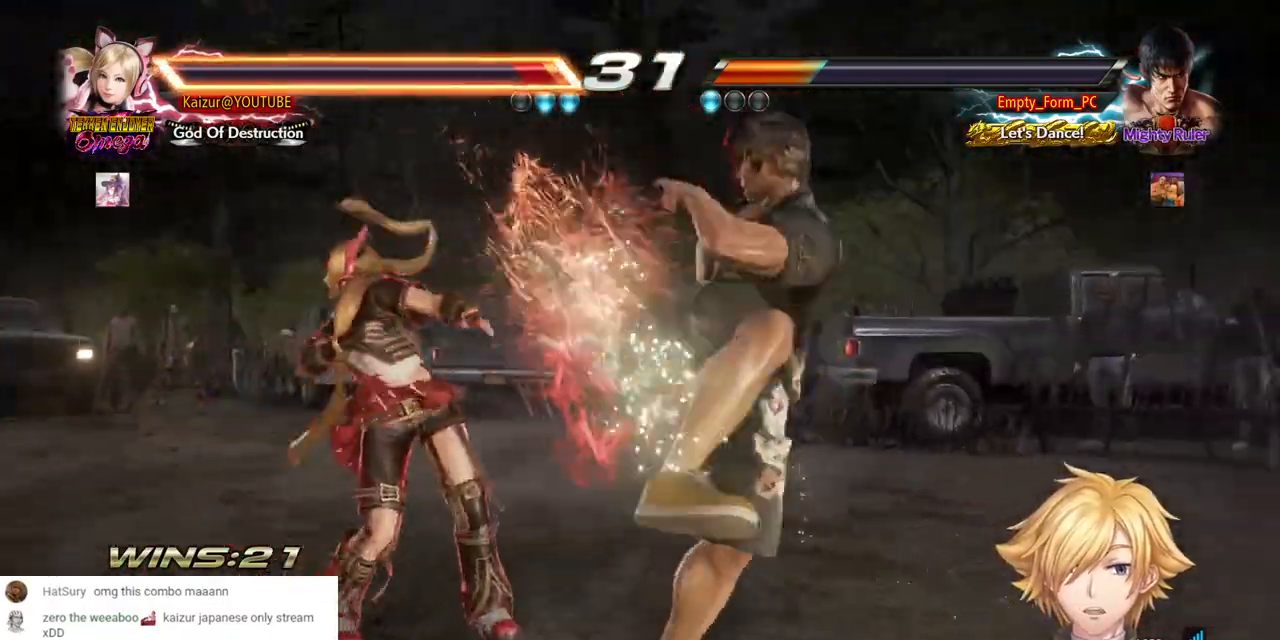
{"dt_ms": 500, "buttons": ["R1", "DPAD_DOWN", "DPAD_LEFT"], "left_stick": "center", "right_stick": "center", "events": [[17, "R1", "up"], [17, "R2", "up"], [50, "DPAD_RIGHT", "up"], [133, "DPAD_LEFT", "down"], [233, "R1", "down"], [317, "R1", "up"], [367, "R1", "down"], [433, "R1", "up"], [467, "R1", "down"]]}
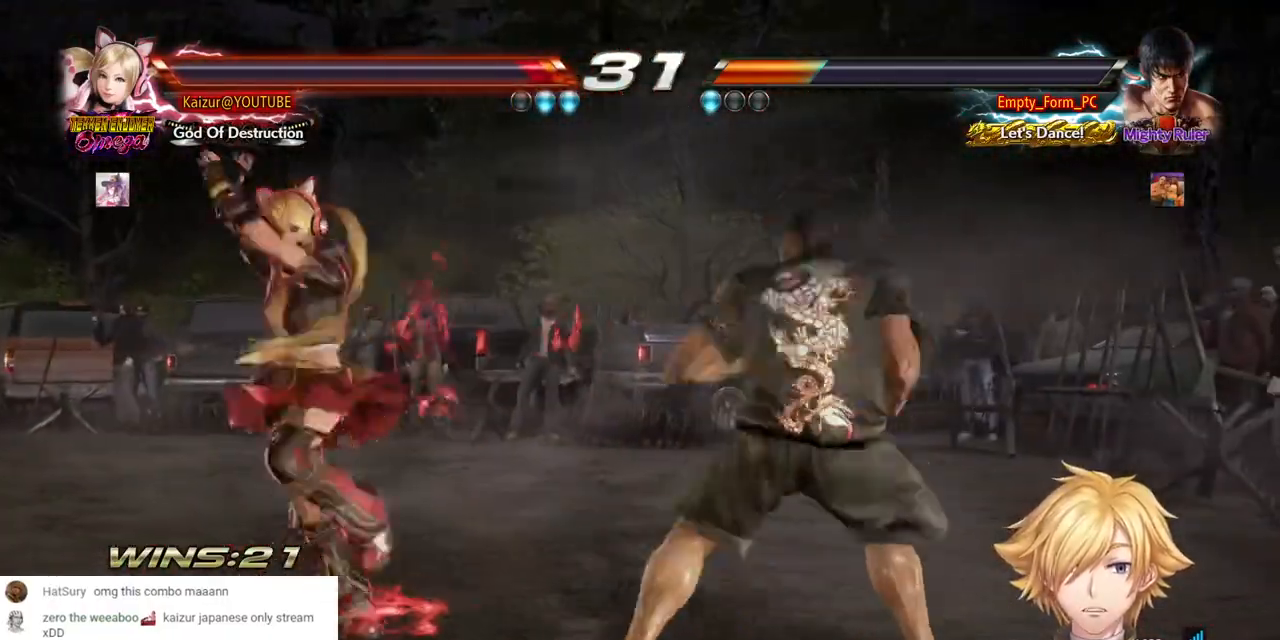
{"dt_ms": 500, "buttons": [], "left_stick": "center", "right_stick": "center", "events": [[50, "R1", "up"], [100, "R1", "down"], [200, "R1", "up"], [500, "DPAD_DOWN", "up"], [500, "DPAD_LEFT", "up"]]}
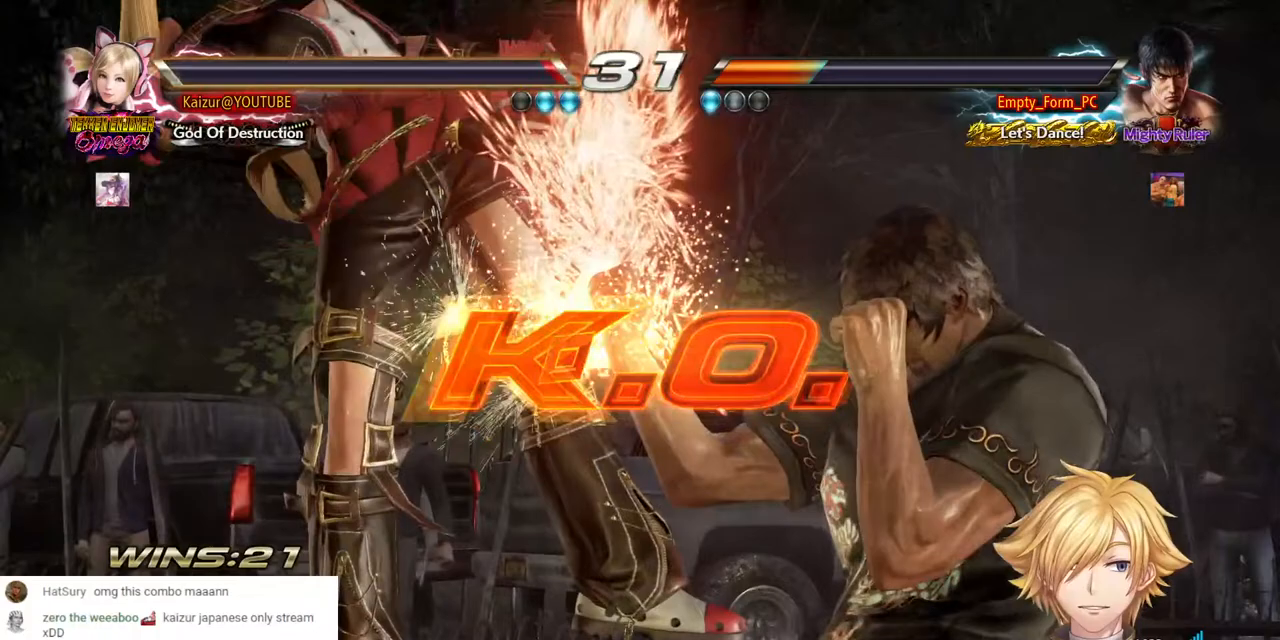
{"dt_ms": 500, "buttons": [], "left_stick": "center", "right_stick": "center", "events": []}
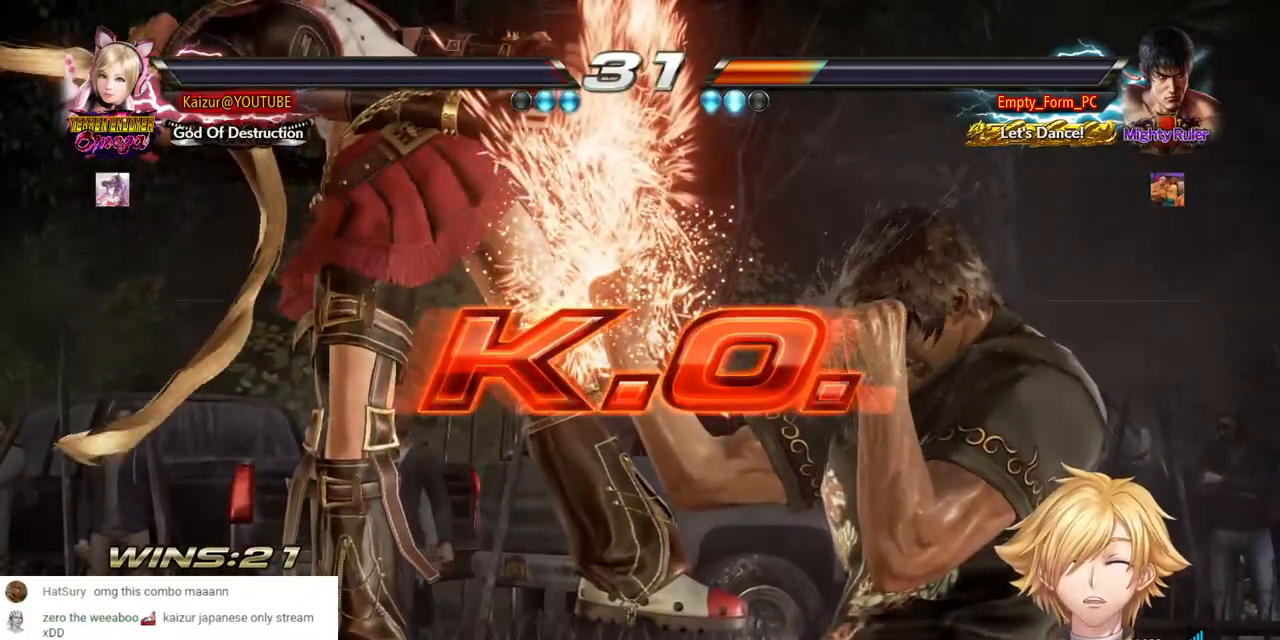
{"dt_ms": 500, "buttons": [], "left_stick": "center", "right_stick": "center", "events": []}
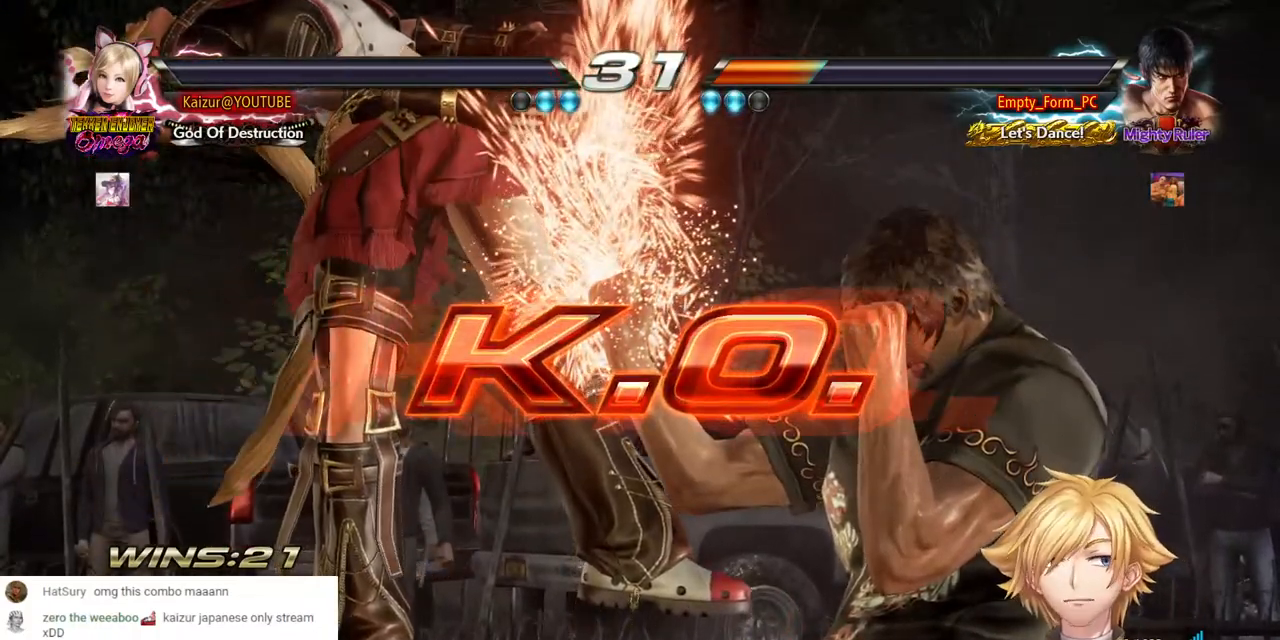
{"dt_ms": 500, "buttons": [], "left_stick": "center", "right_stick": "center", "events": []}
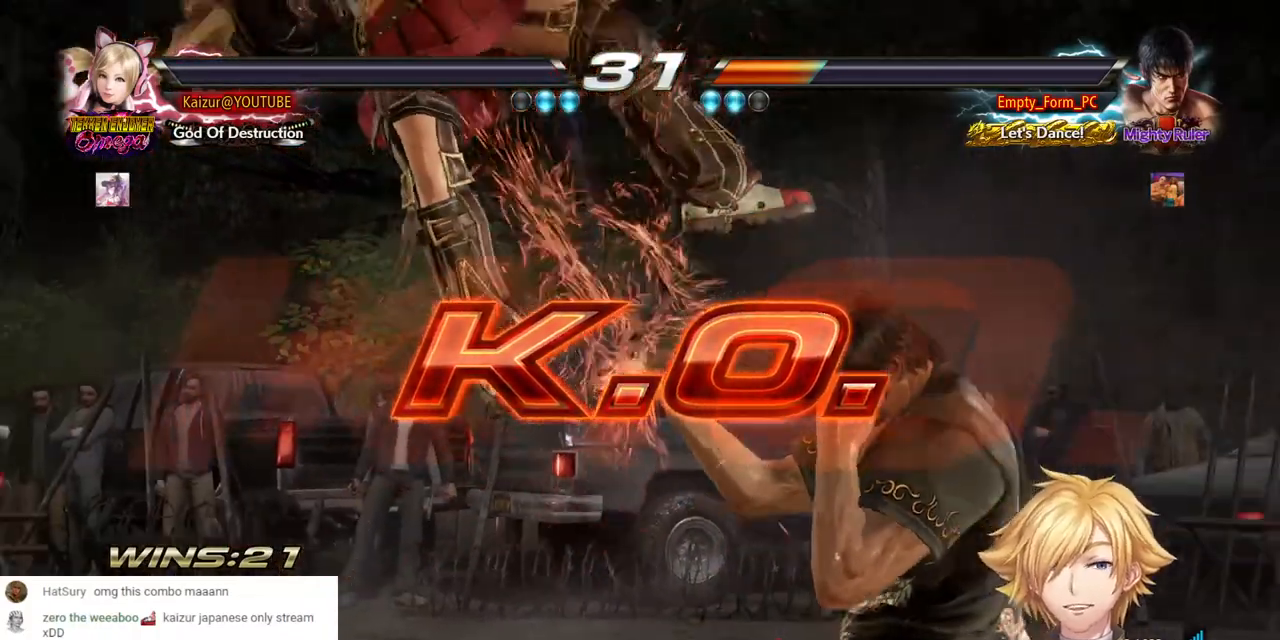
{"dt_ms": 500, "buttons": [], "left_stick": "center", "right_stick": "center", "events": []}
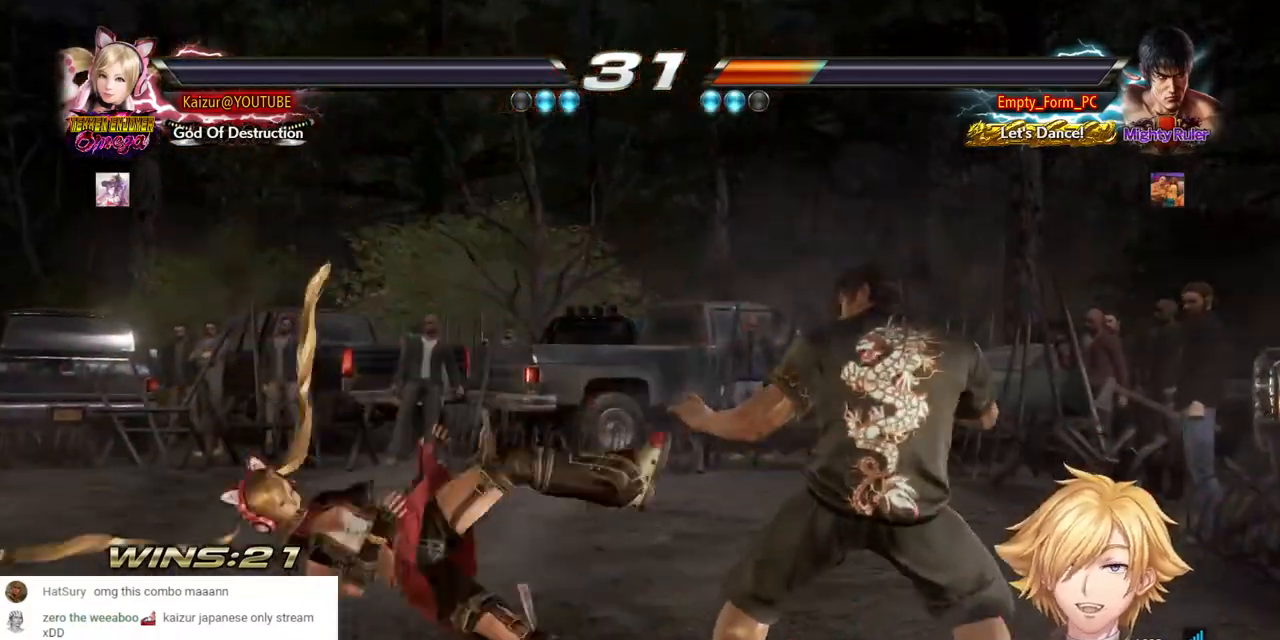
{"dt_ms": 500, "buttons": [], "left_stick": "center", "right_stick": "center", "events": []}
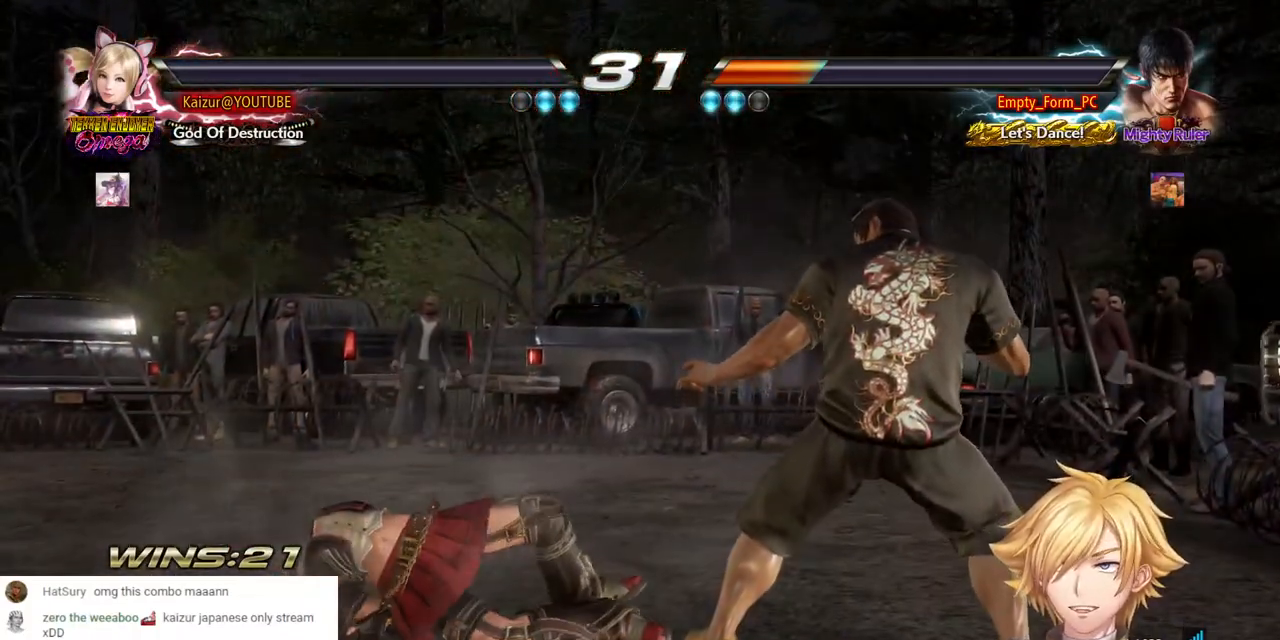
{"dt_ms": 500, "buttons": [], "left_stick": "center", "right_stick": "center", "events": []}
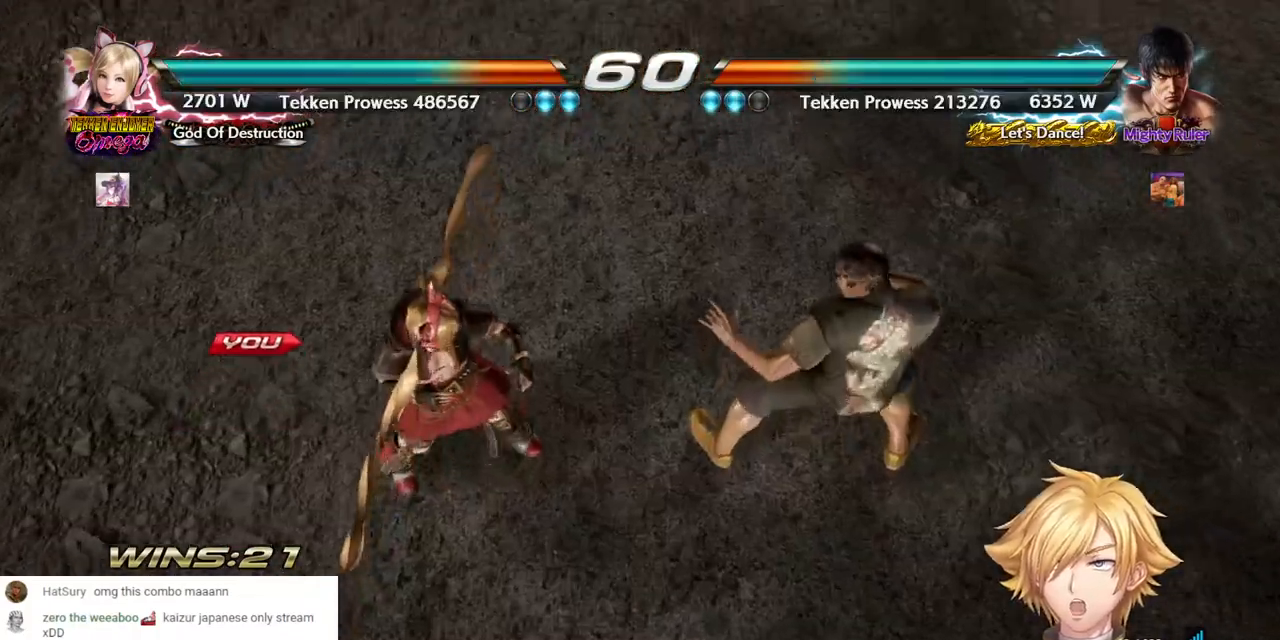
{"dt_ms": 500, "buttons": ["START"], "left_stick": "center", "right_stick": "center", "events": [[233, "START", "down"], [367, "START", "up"], [500, "START", "down"]]}
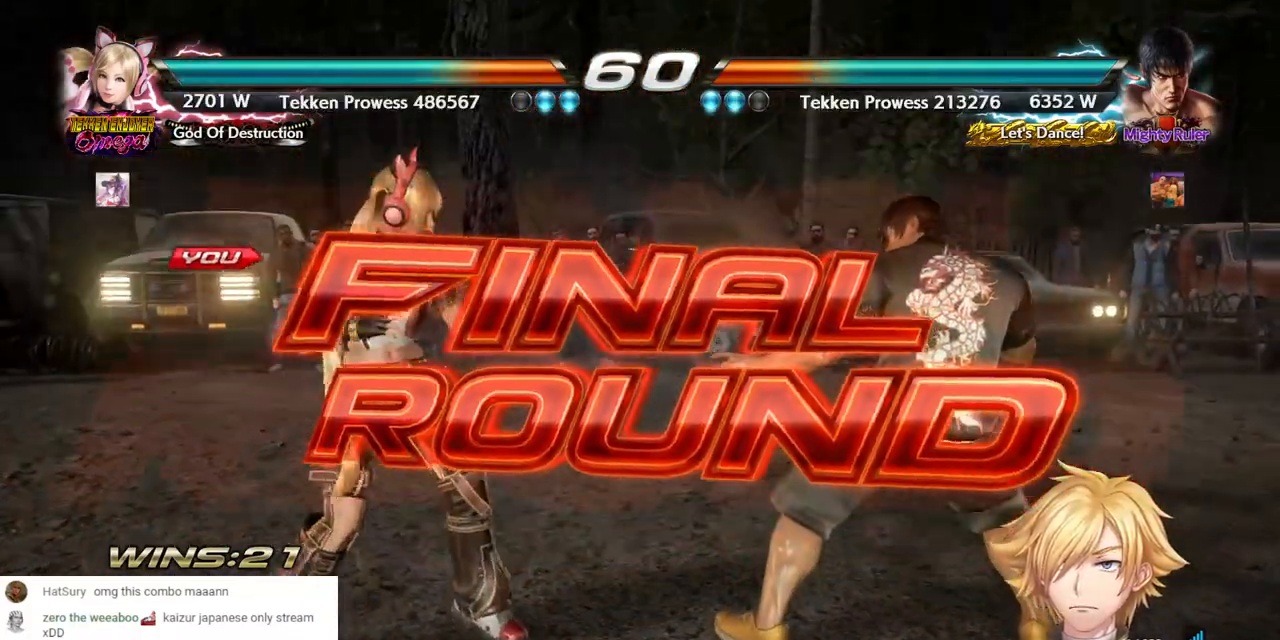
{"dt_ms": 500, "buttons": [], "left_stick": "center", "right_stick": "center", "events": [[67, "START", "up"]]}
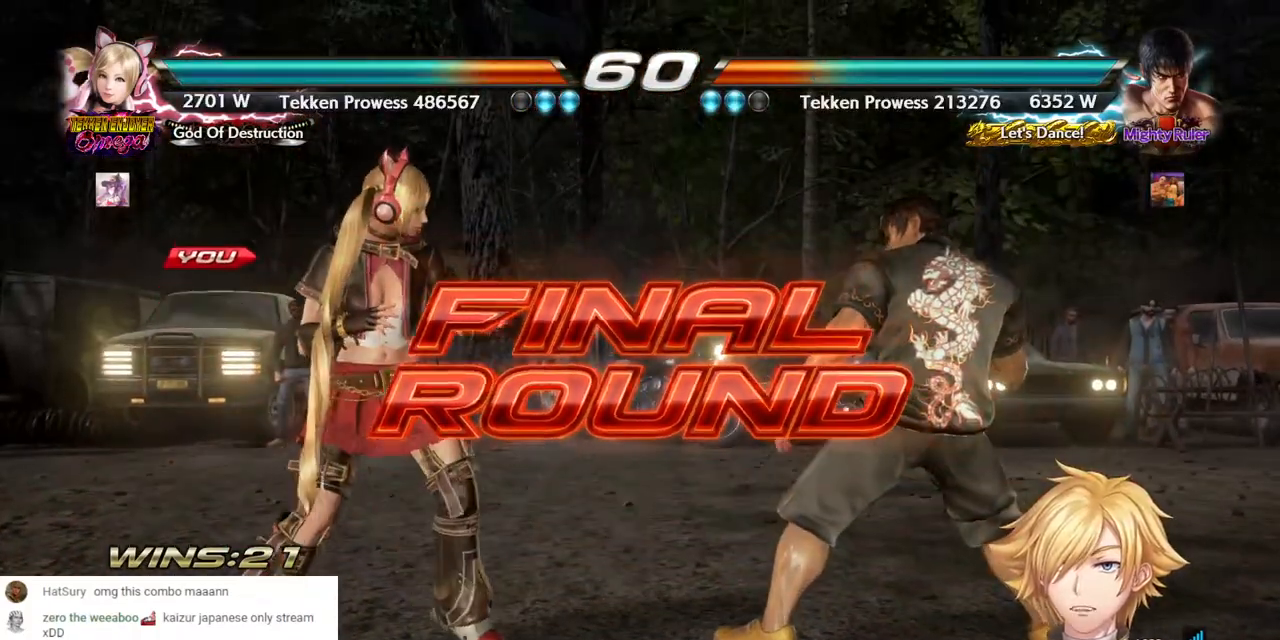
{"dt_ms": 500, "buttons": ["DPAD_LEFT"], "left_stick": "center", "right_stick": "center", "events": [[150, "DPAD_LEFT", "down"]]}
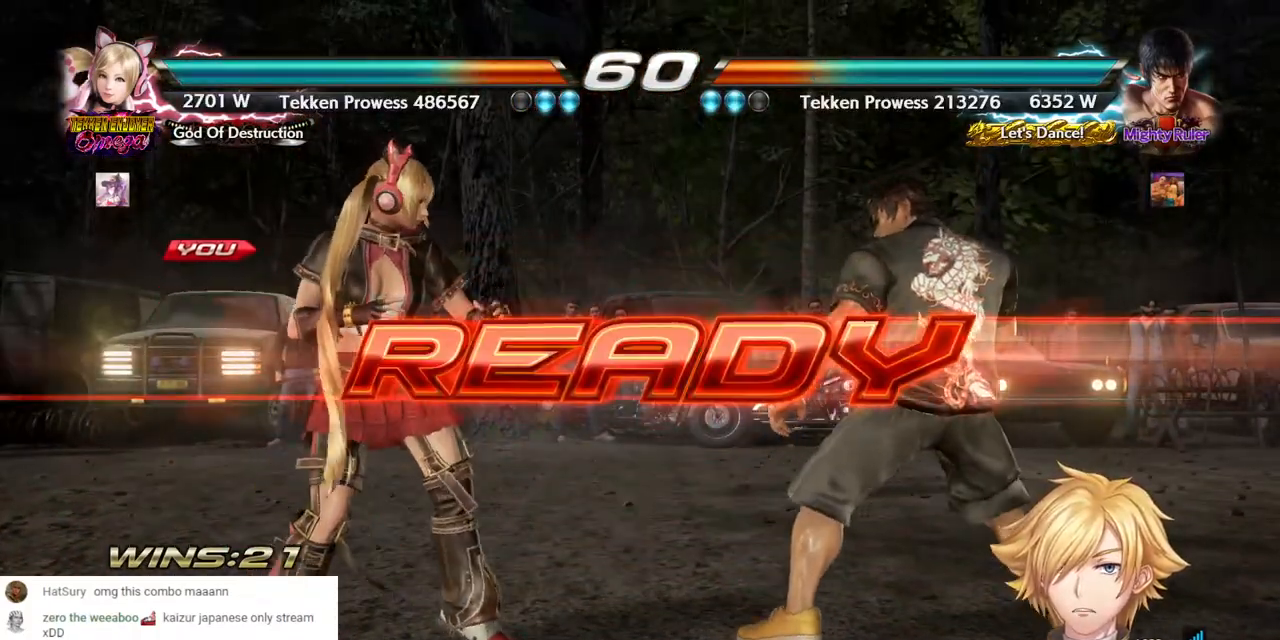
{"dt_ms": 500, "buttons": ["DPAD_LEFT"], "left_stick": "center", "right_stick": "center", "events": []}
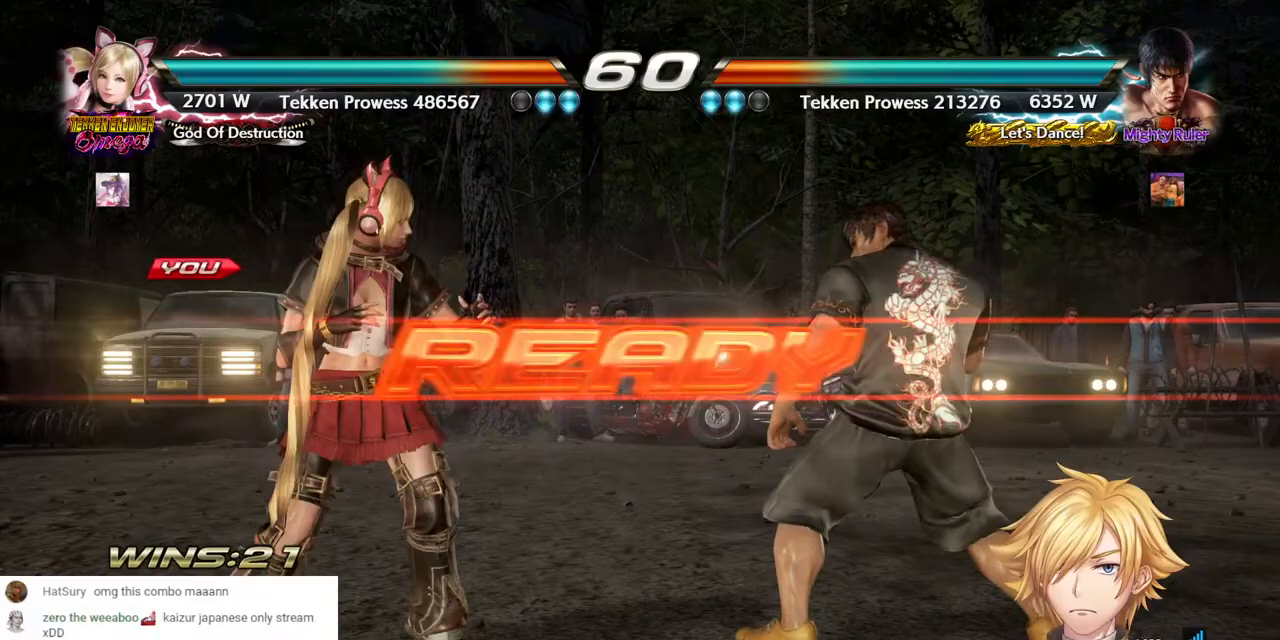
{"dt_ms": 500, "buttons": [], "left_stick": "center", "right_stick": "center", "events": [[333, "DPAD_LEFT", "up"]]}
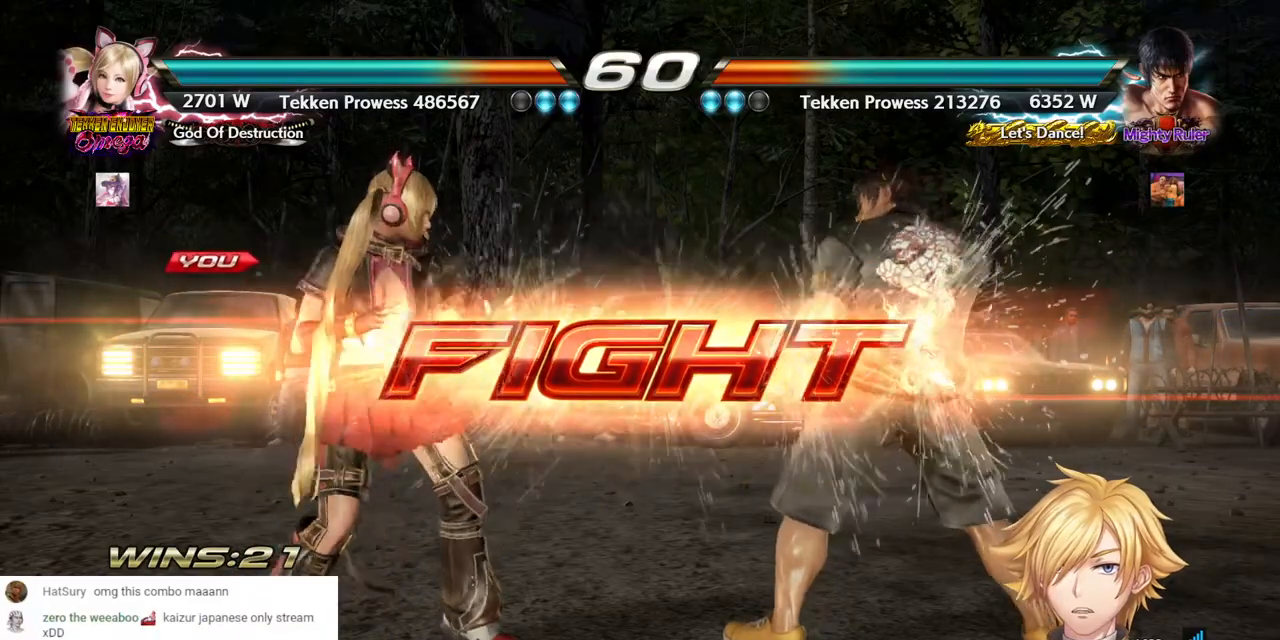
{"dt_ms": 500, "buttons": ["DPAD_LEFT"], "left_stick": "center", "right_stick": "center", "events": [[150, "DPAD_LEFT", "down"]]}
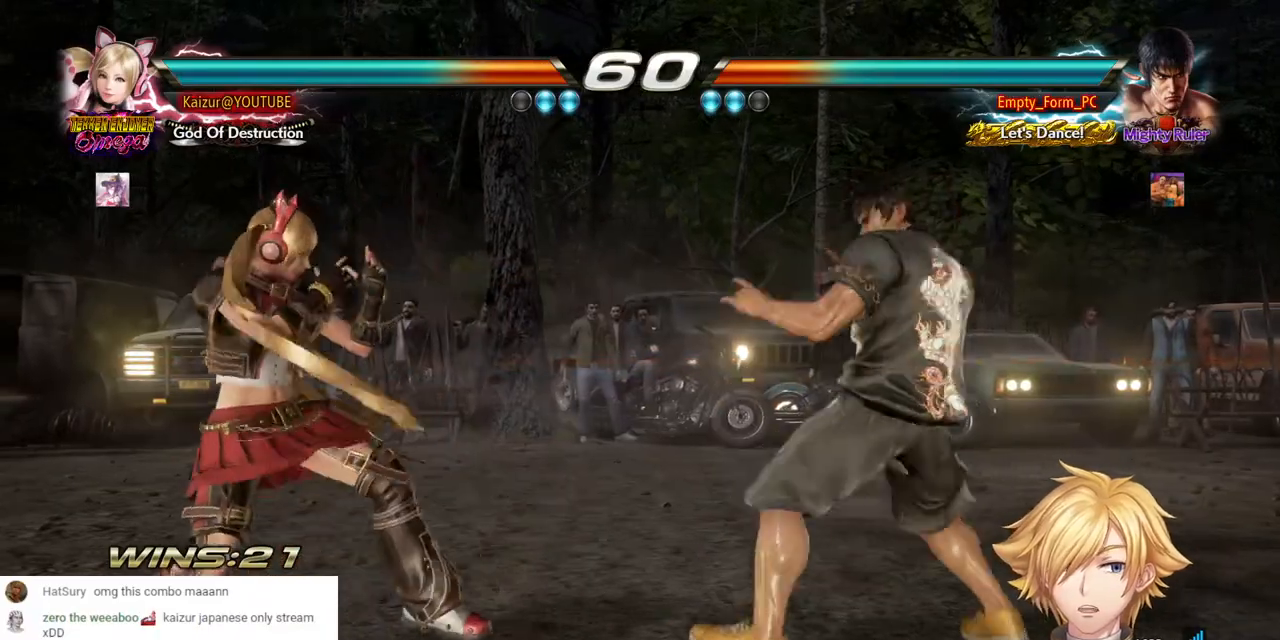
{"dt_ms": 500, "buttons": ["DPAD_RIGHT"], "left_stick": "center", "right_stick": "center", "events": [[283, "DPAD_LEFT", "up"], [283, "DPAD_RIGHT", "down"], [350, "DPAD_LEFT", "down"], [350, "DPAD_RIGHT", "up"], [450, "DPAD_LEFT", "up"], [450, "DPAD_RIGHT", "down"]]}
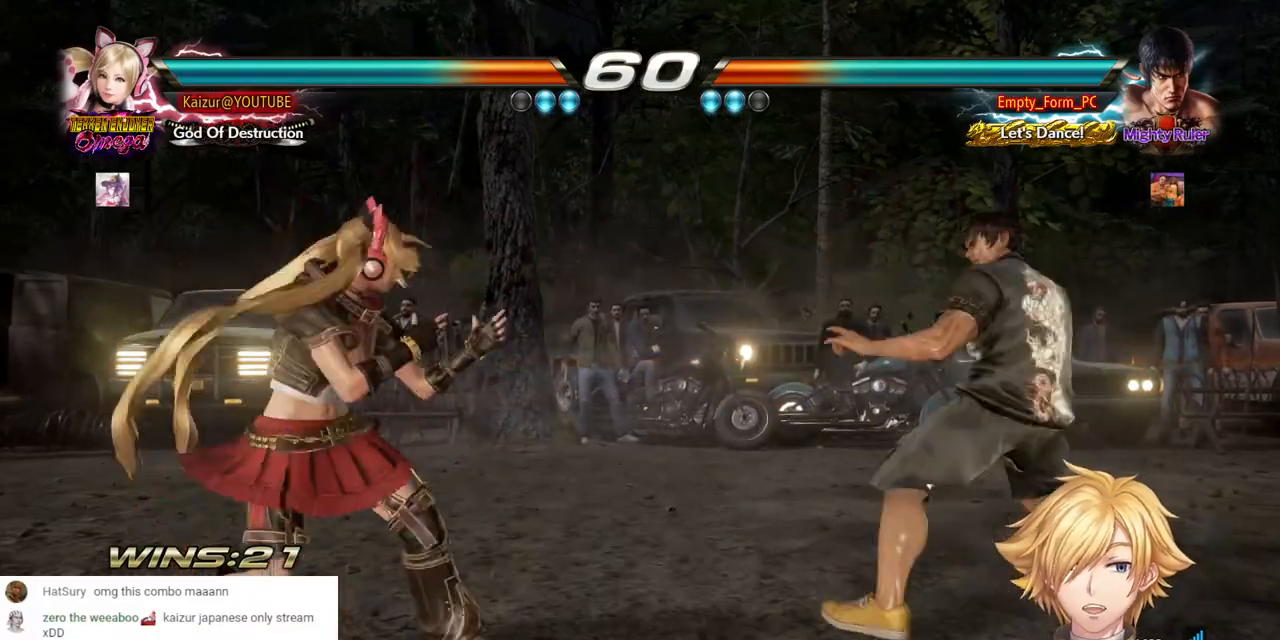
{"dt_ms": 1000, "buttons": ["DPAD_LEFT"], "left_stick": "center", "right_stick": "center"}
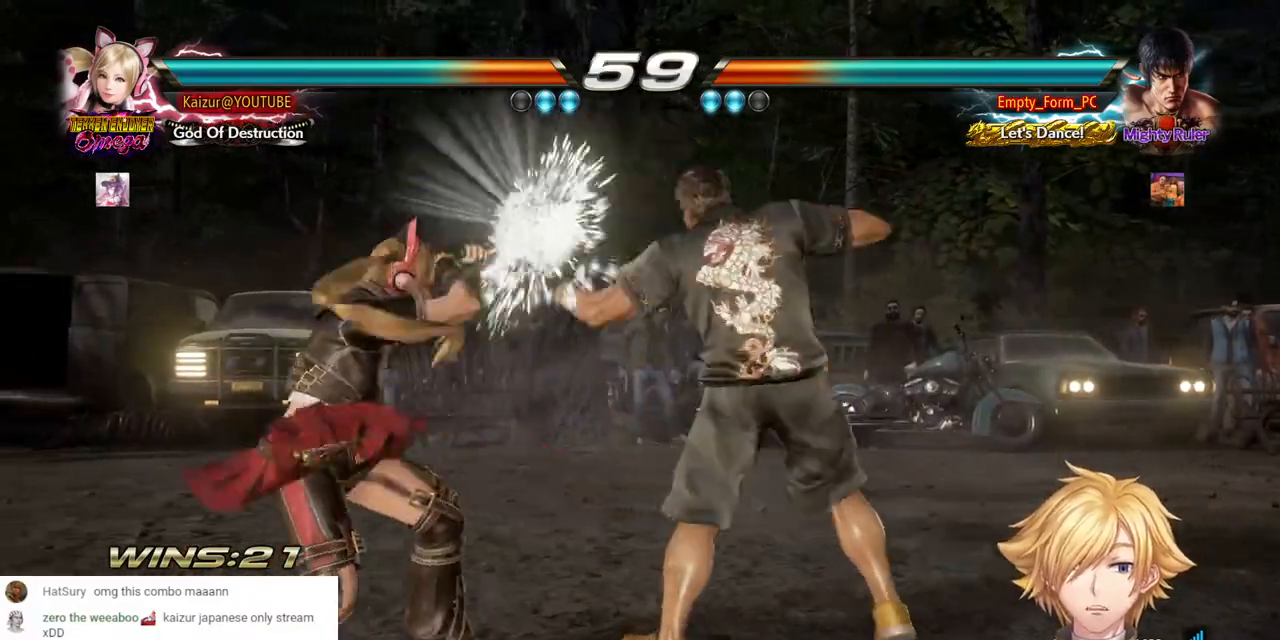
{"dt_ms": 500, "buttons": ["DPAD_LEFT"], "left_stick": "center", "right_stick": "center", "events": [[300, "DPAD_LEFT", "up"], [350, "DPAD_LEFT", "down"]]}
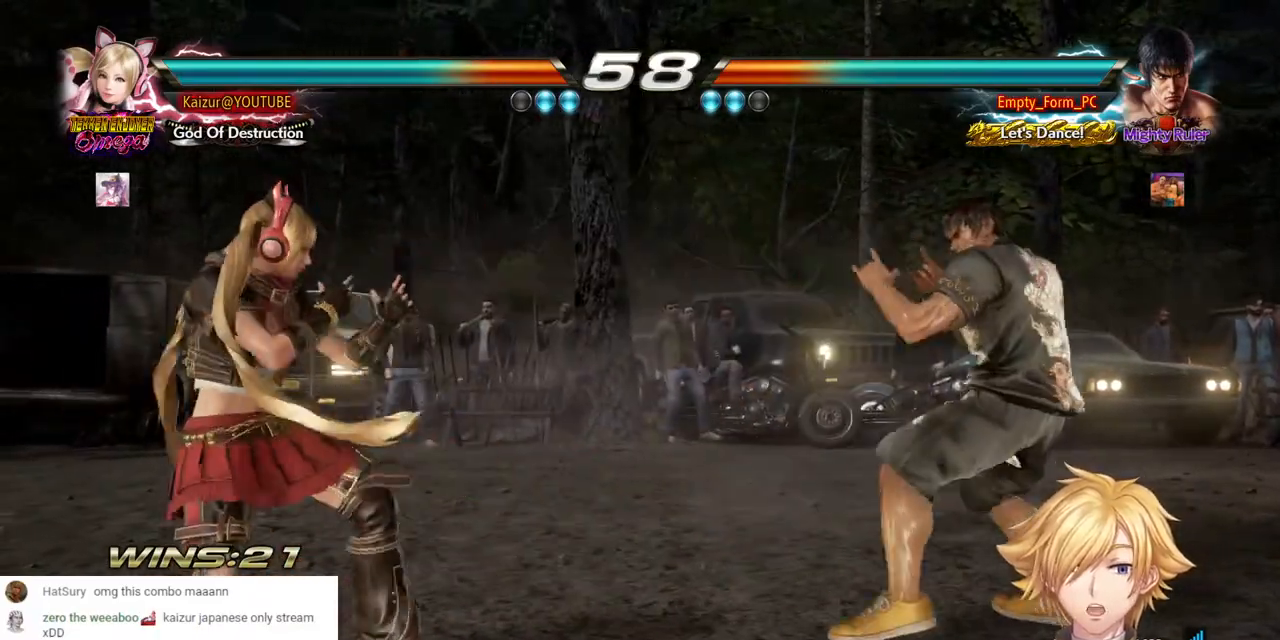
{"dt_ms": 500, "buttons": ["DPAD_LEFT"], "left_stick": "center", "right_stick": "center", "events": [[33, "DPAD_LEFT", "up"], [150, "DPAD_UP", "down"], [217, "DPAD_UP", "up"], [317, "DPAD_LEFT", "down"], [417, "DPAD_LEFT", "up"], [450, "DPAD_LEFT", "down"]]}
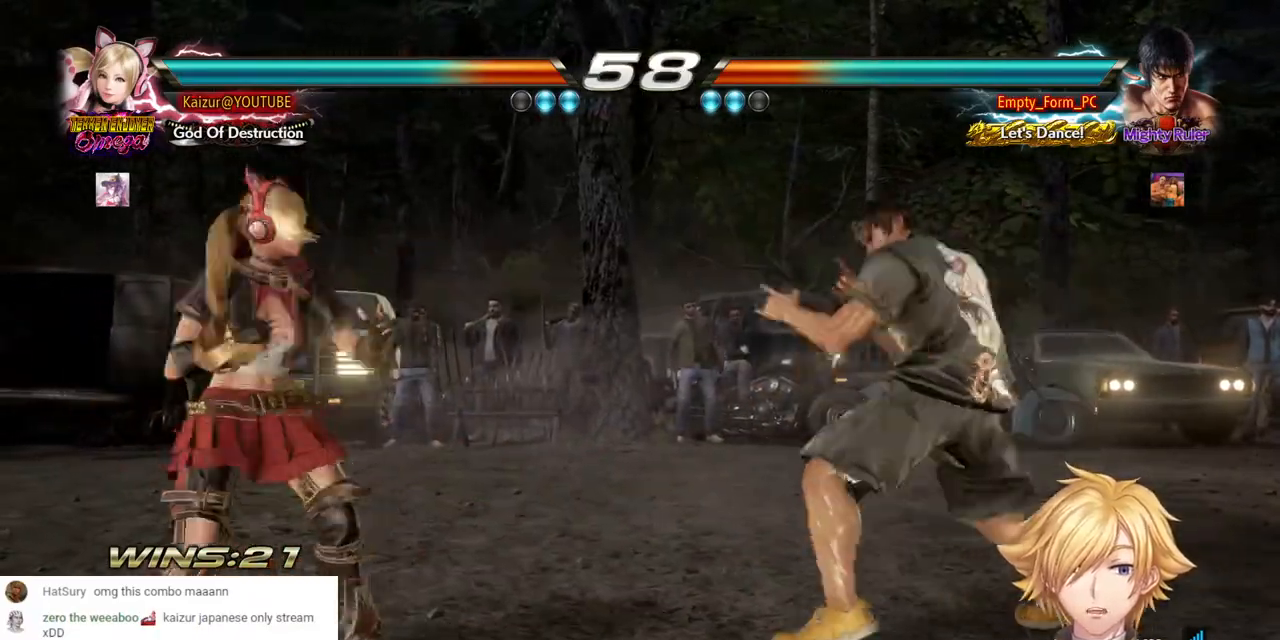
{"dt_ms": 500, "buttons": ["R1", "R2", "DPAD_DOWN"], "left_stick": "center", "right_stick": "center", "events": [[33, "DPAD_LEFT", "up"], [217, "DPAD_LEFT", "down"], [317, "DPAD_LEFT", "up"], [433, "DPAD_DOWN", "down"], [467, "R1", "down"], [467, "R2", "down"]]}